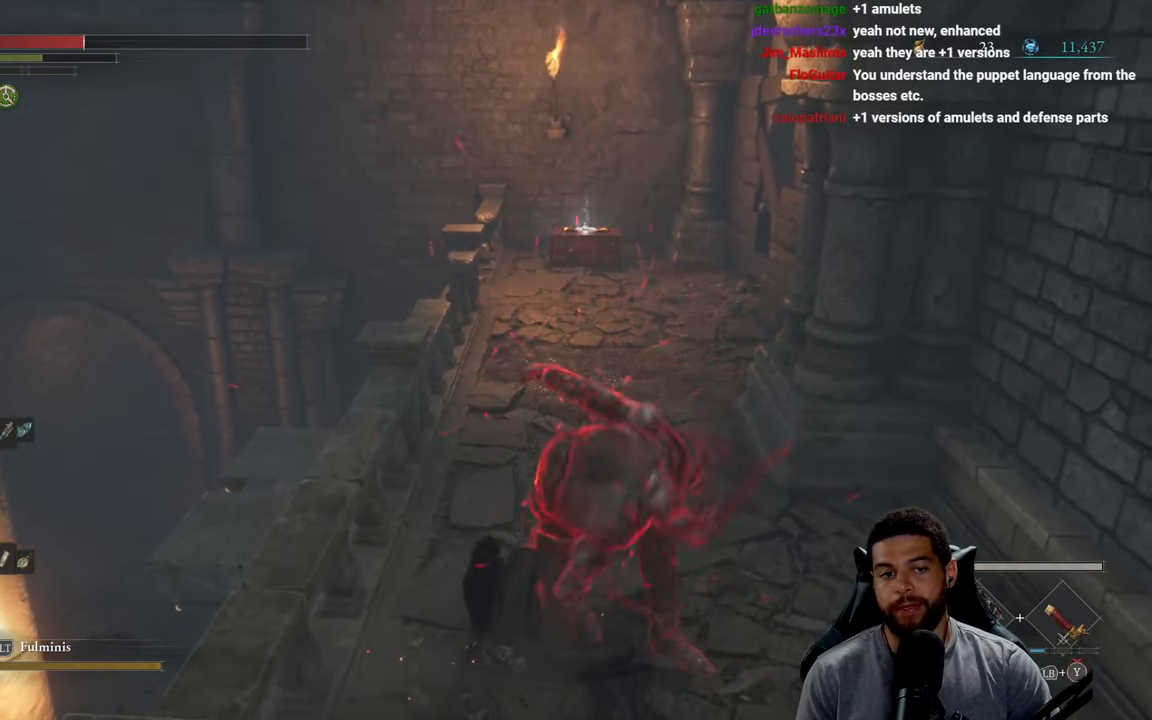
Gameplay with a controller (Xbox layout); each line is a JSON object with the inputs held at the frame after it. "events" lists button and stick changes between this image and that frame as [ms after this image, input, new state], when the widget could be followed in between.
{"buttons": ["B"], "left_stick": "center", "right_stick": "center", "events": [[116, "right_stick", "right"], [283, "right_stick", "center"], [466, "left_stick", "center"]]}
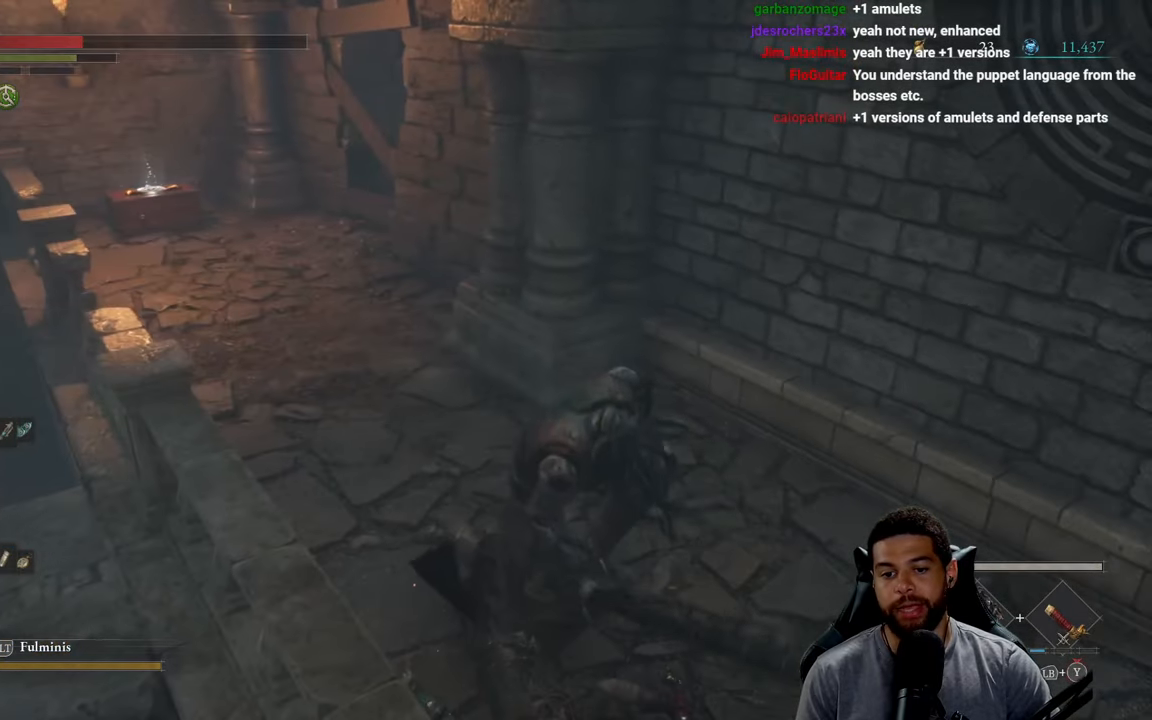
{"buttons": [], "left_stick": "right", "right_stick": "center", "events": [[116, "B", "up"], [116, "left_stick", "right"]]}
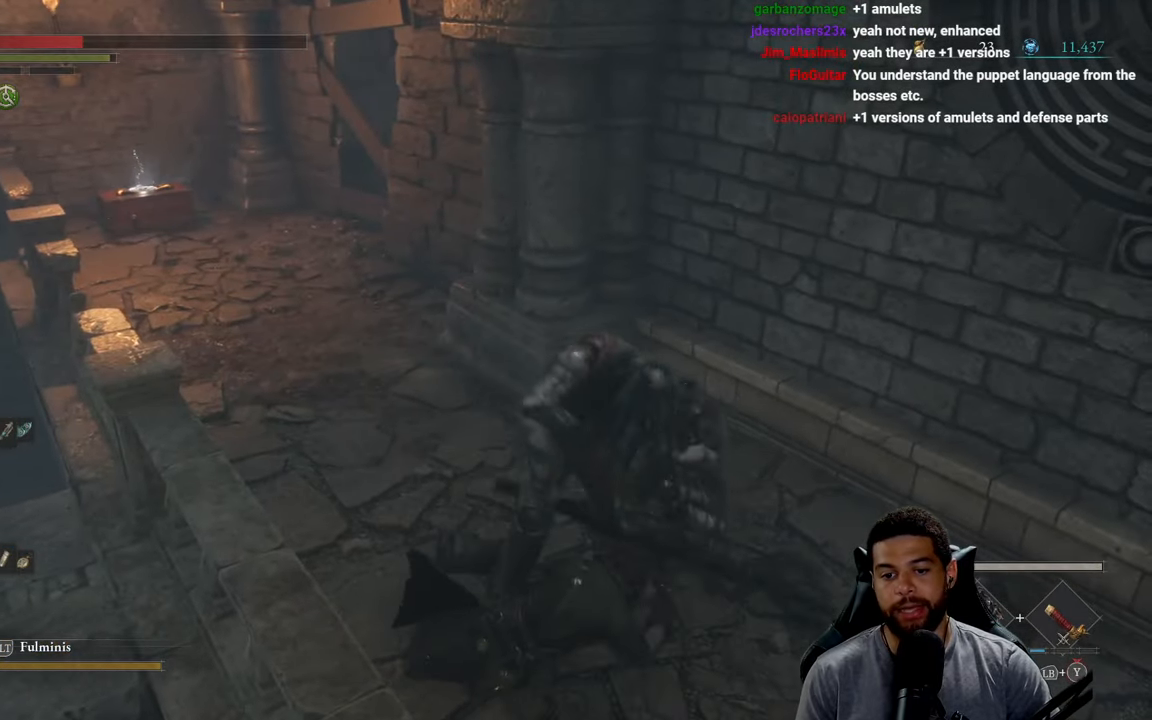
{"buttons": ["B"], "left_stick": "down-right", "right_stick": "center", "events": [[100, "B", "down"], [483, "left_stick", "down-right"]]}
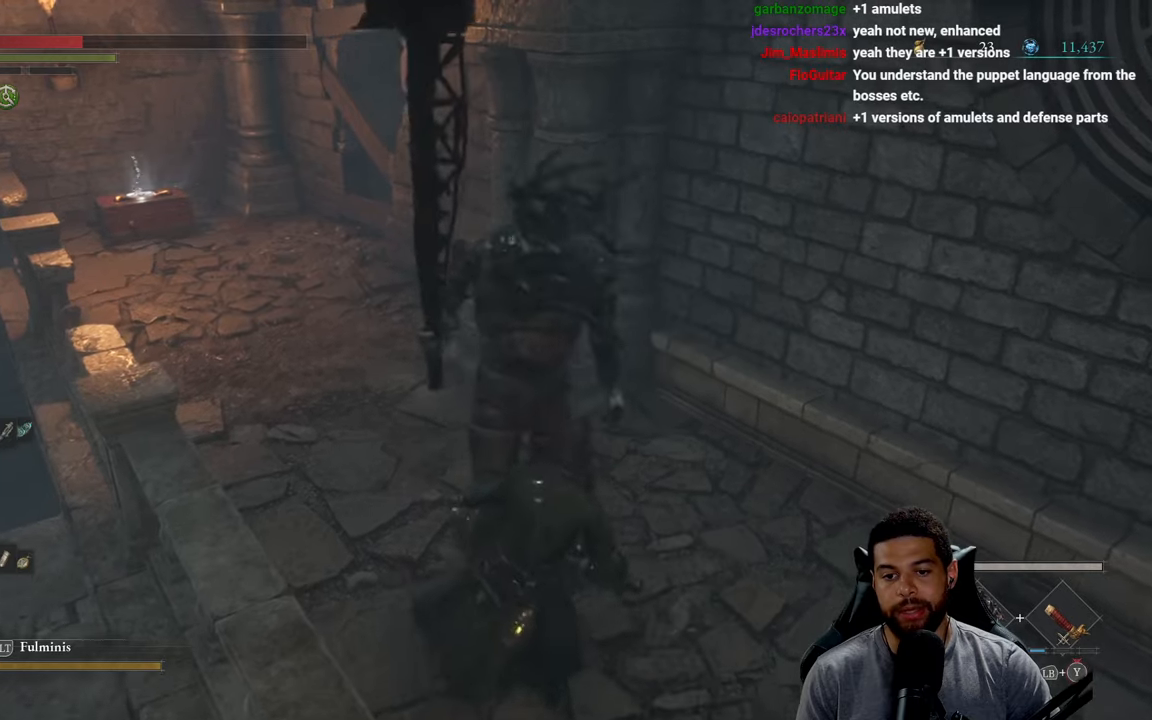
{"buttons": ["B"], "left_stick": "up-right", "right_stick": "center", "events": [[233, "left_stick", "right"], [450, "left_stick", "up-right"]]}
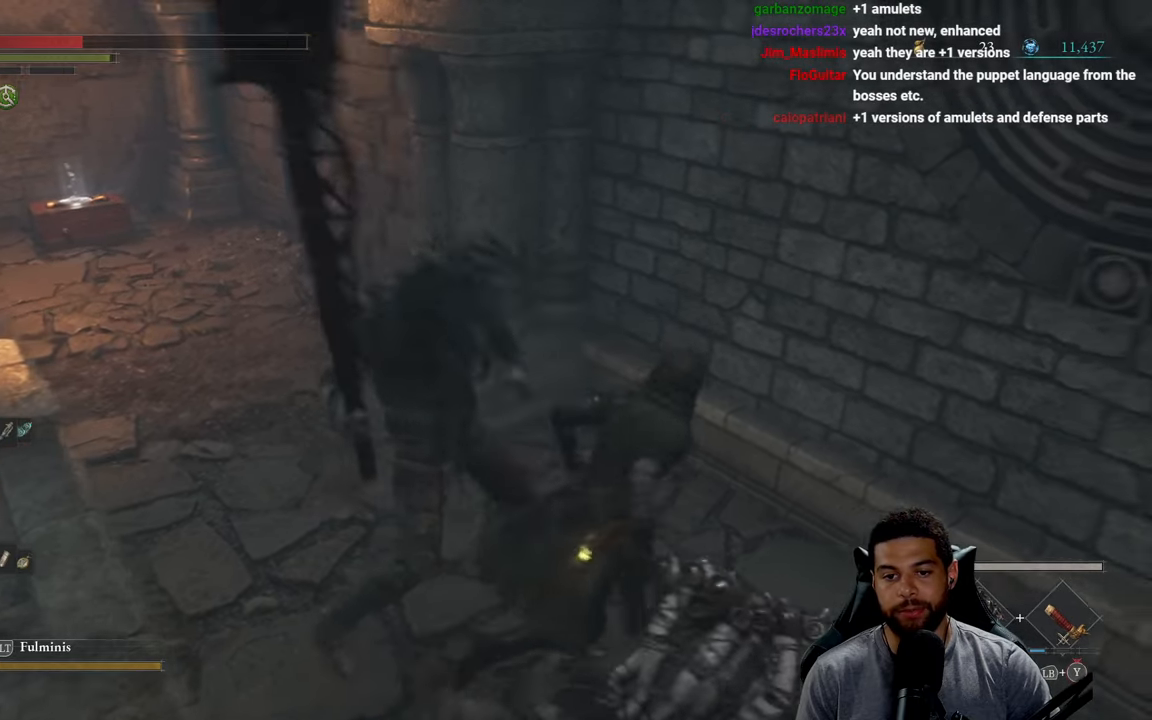
{"buttons": [], "left_stick": "left", "right_stick": "left", "events": [[167, "B", "up"], [167, "left_stick", "up-left"], [267, "B", "down"], [267, "left_stick", "left"], [350, "B", "up"], [483, "right_stick", "left"]]}
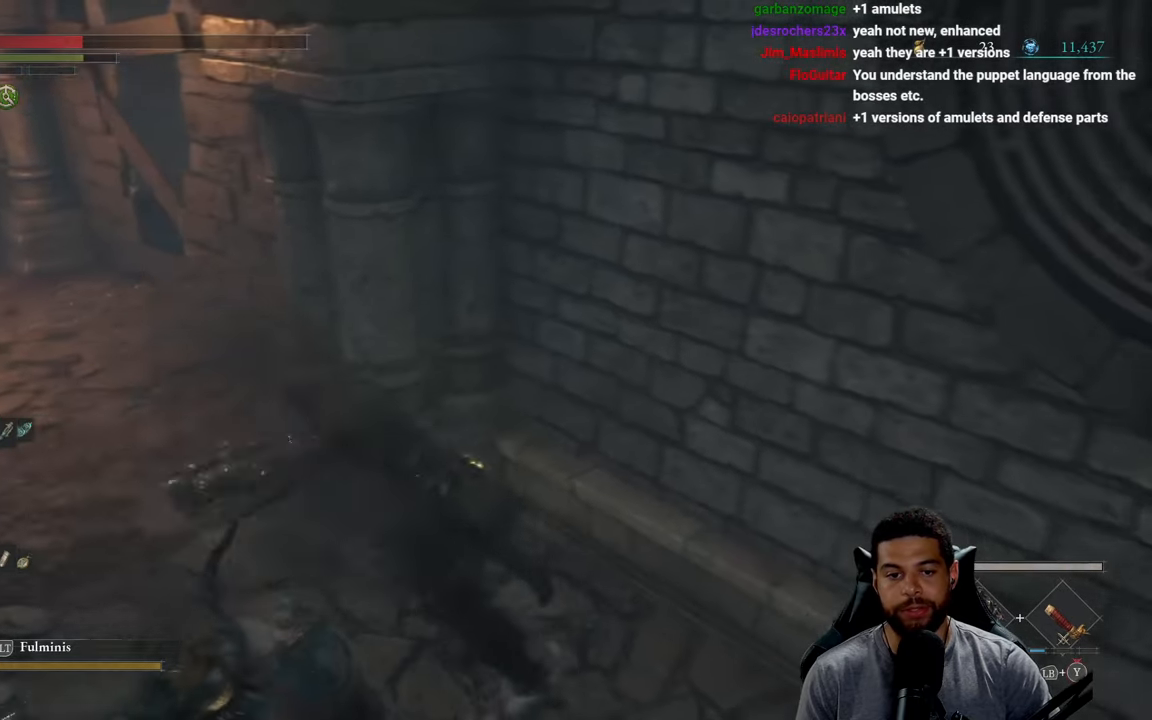
{"buttons": [], "left_stick": "up", "right_stick": "center", "events": [[83, "left_stick", "up-left"], [133, "right_stick", "center"], [183, "left_stick", "up"], [233, "B", "down"], [333, "B", "up"], [417, "B", "down"], [500, "B", "up"]]}
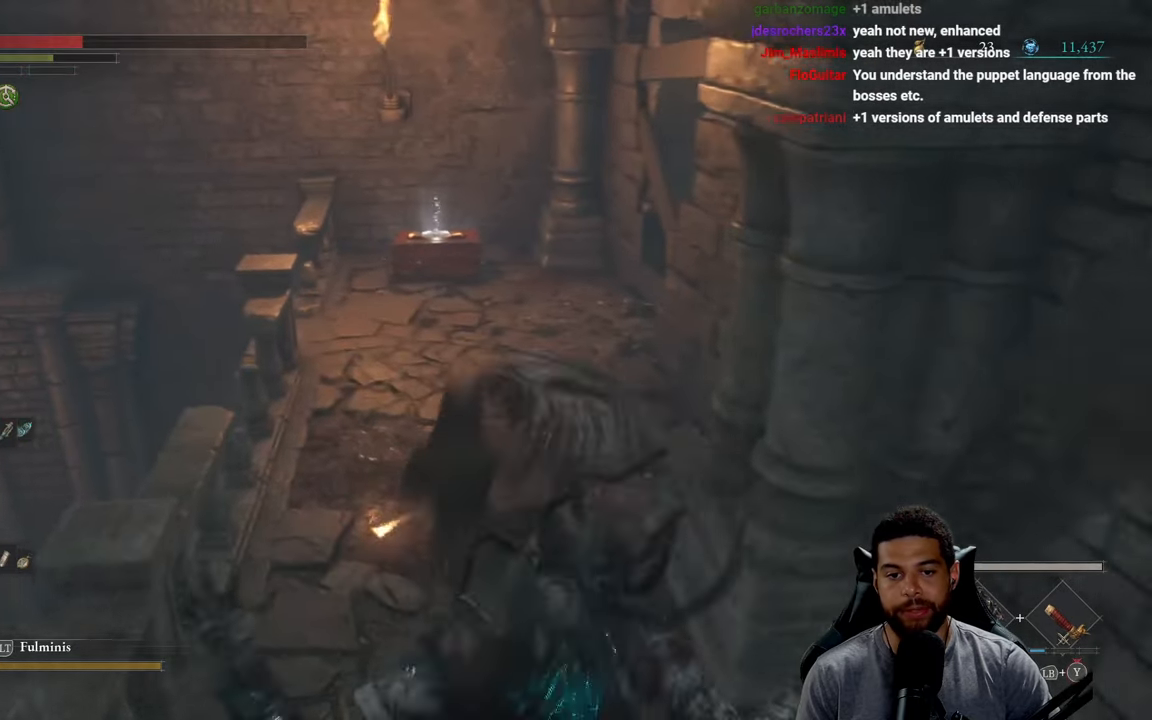
{"buttons": ["B"], "left_stick": "up-left", "right_stick": "center", "events": [[133, "right_stick", "down"], [233, "right_stick", "center"], [367, "B", "down"], [450, "left_stick", "up-left"]]}
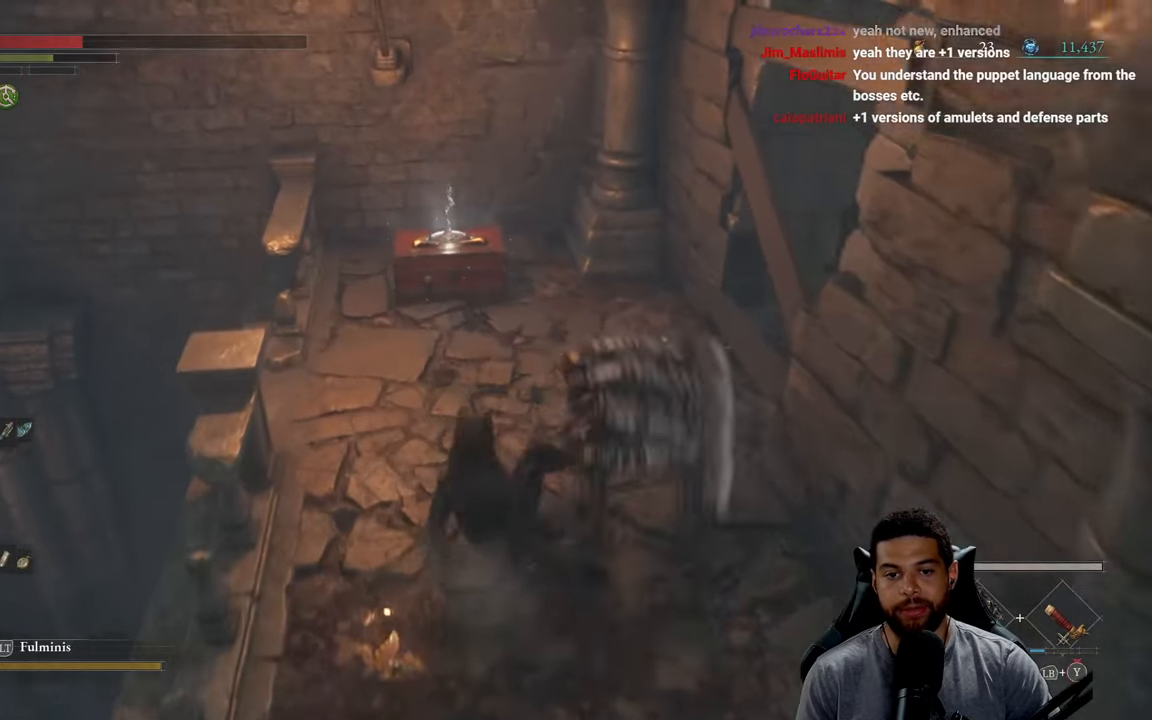
{"buttons": ["B"], "left_stick": "up", "right_stick": "center", "events": [[283, "left_stick", "up"]]}
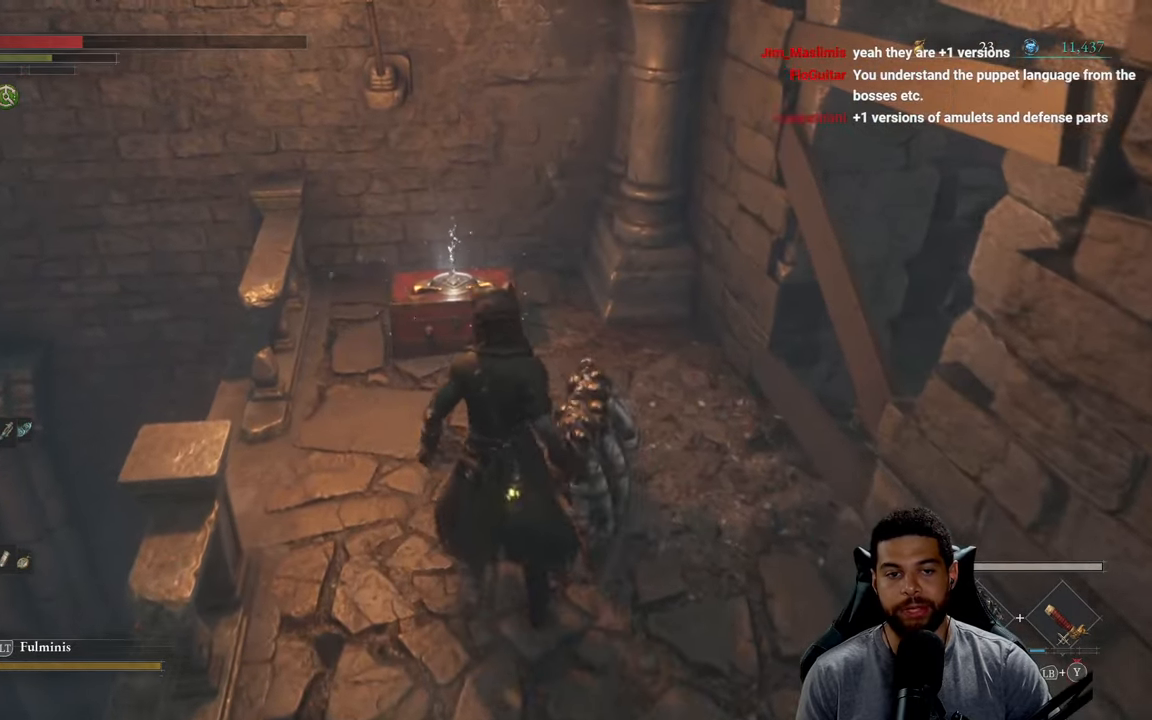
{"buttons": [], "left_stick": "center", "right_stick": "center", "events": [[300, "B", "up"], [417, "A", "down"], [483, "A", "up"], [500, "left_stick", "center"]]}
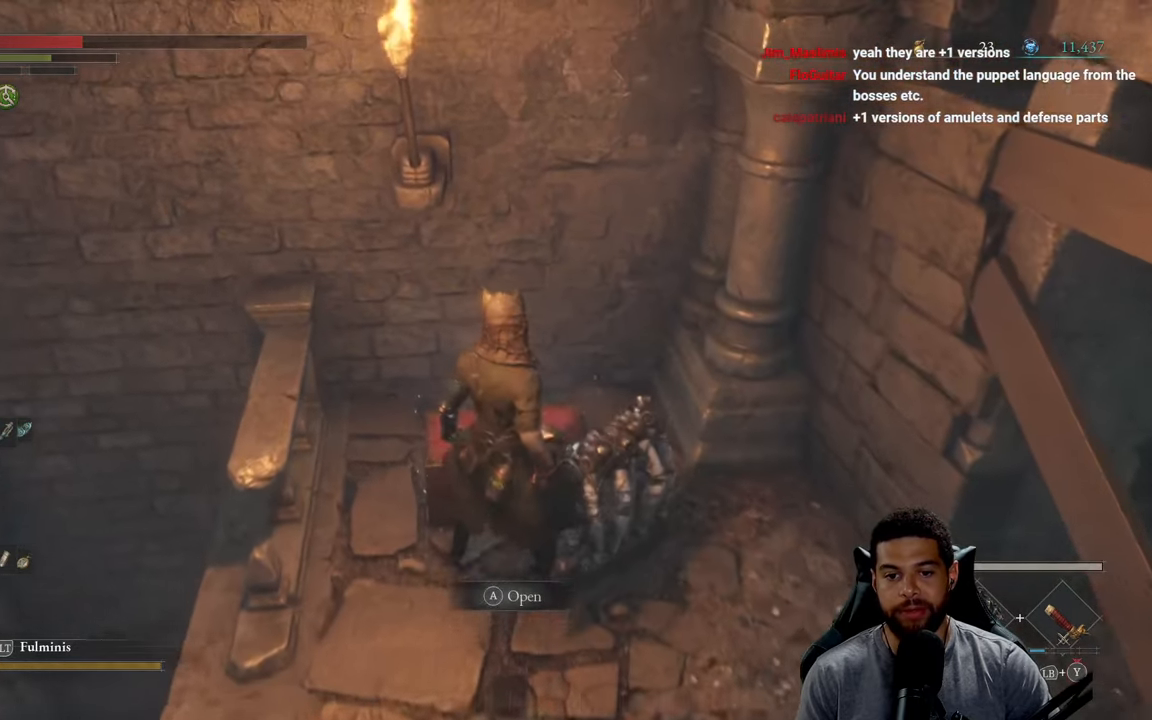
{"buttons": [], "left_stick": "center", "right_stick": "right", "events": [[50, "A", "down"], [150, "A", "up"], [350, "right_stick", "right"]]}
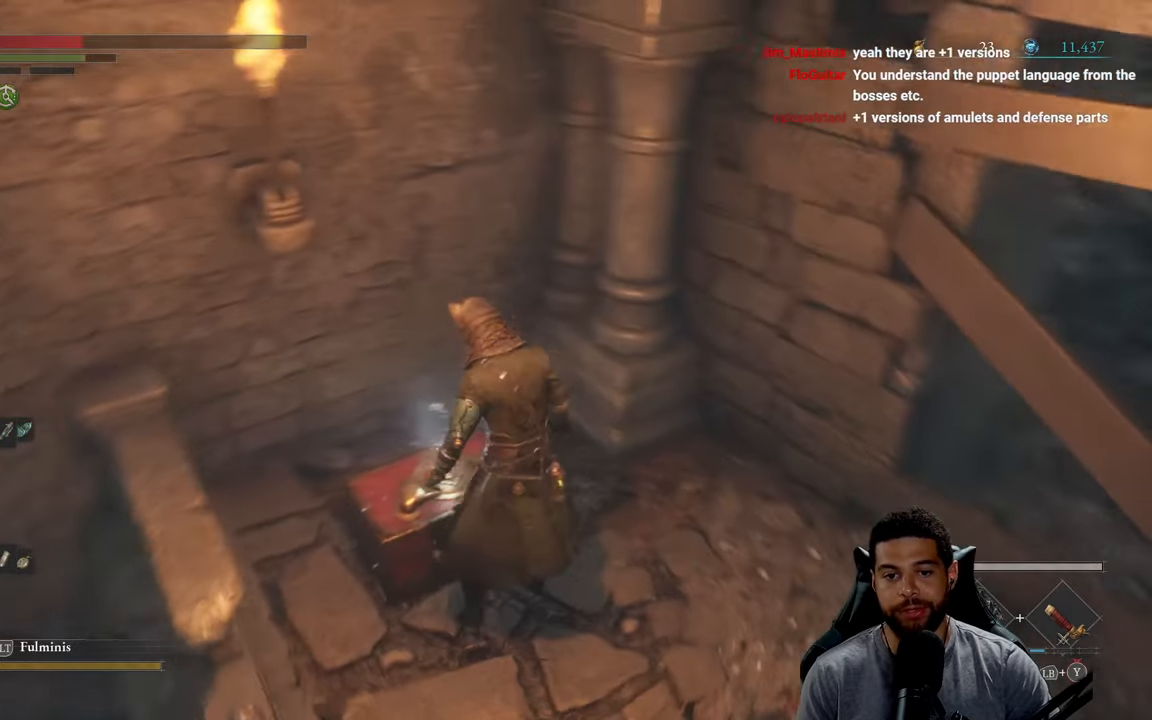
{"buttons": [], "left_stick": "center", "right_stick": "center", "events": [[233, "right_stick", "center"]]}
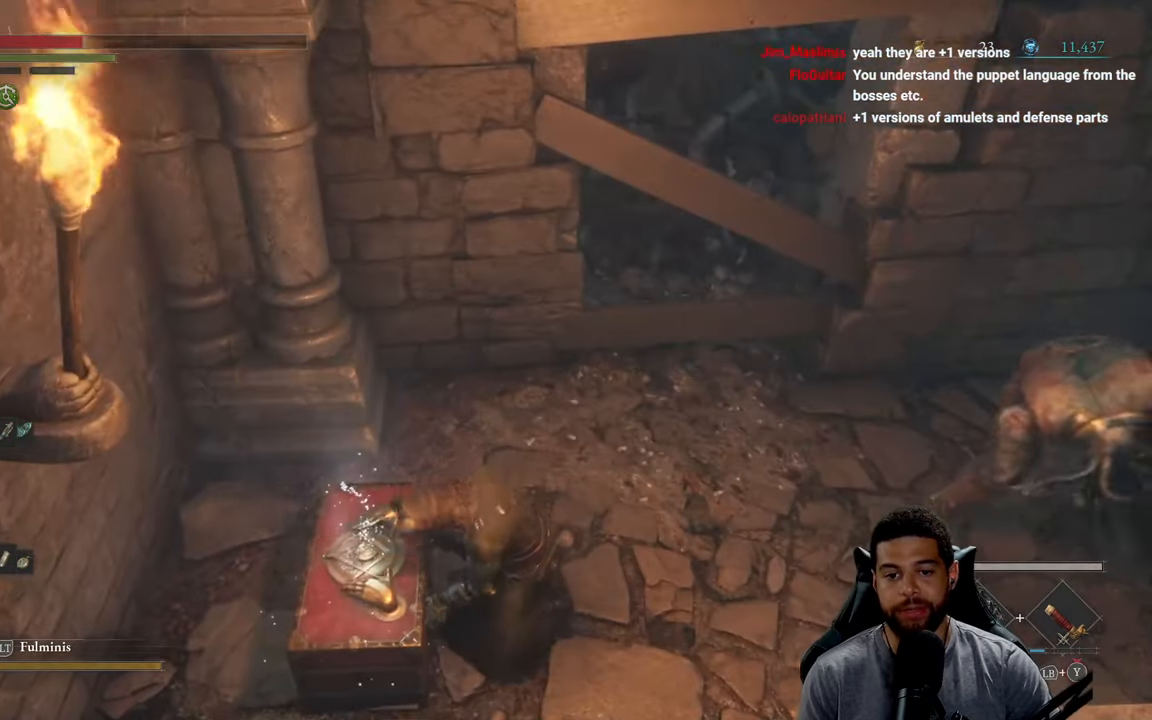
{"buttons": [], "left_stick": "center", "right_stick": "center", "events": [[117, "right_stick", "right"], [300, "right_stick", "center"]]}
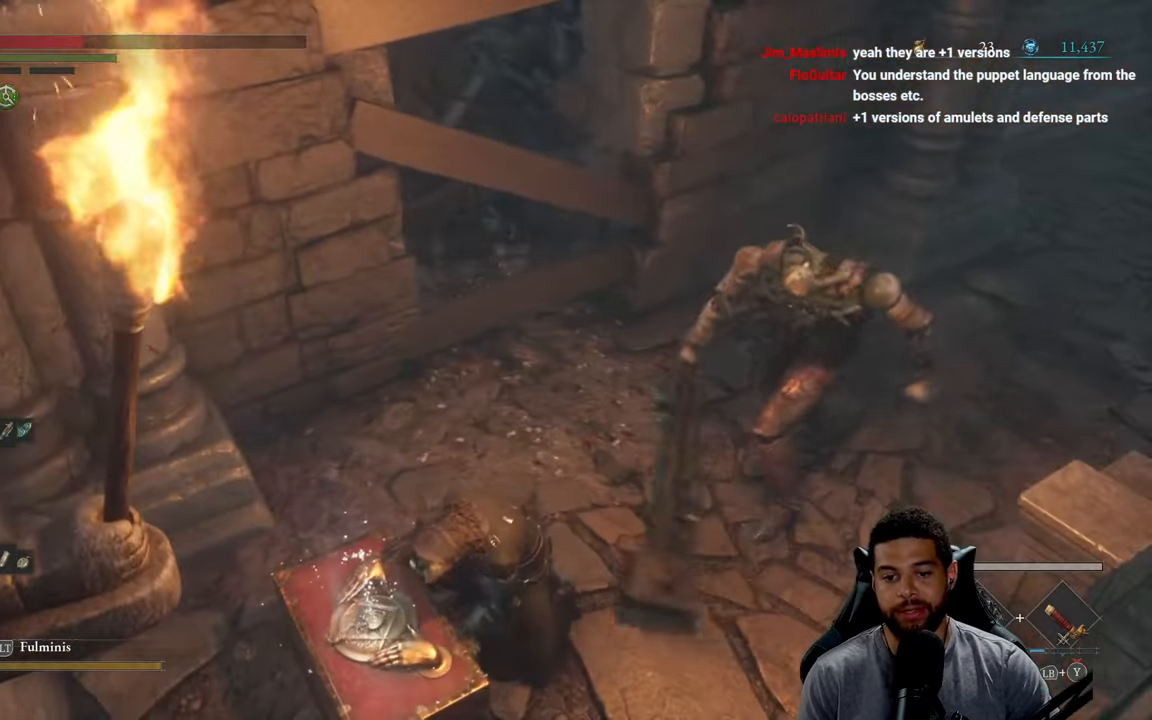
{"buttons": [], "left_stick": "center", "right_stick": "center", "events": []}
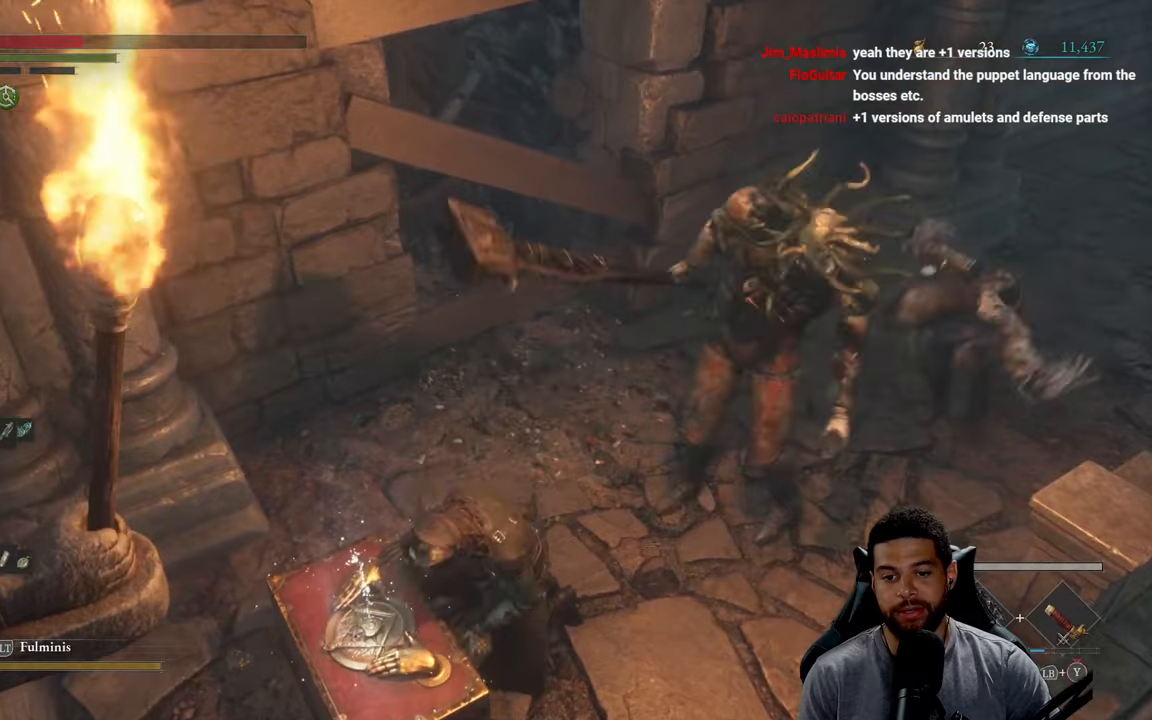
{"buttons": [], "left_stick": "center", "right_stick": "center", "events": []}
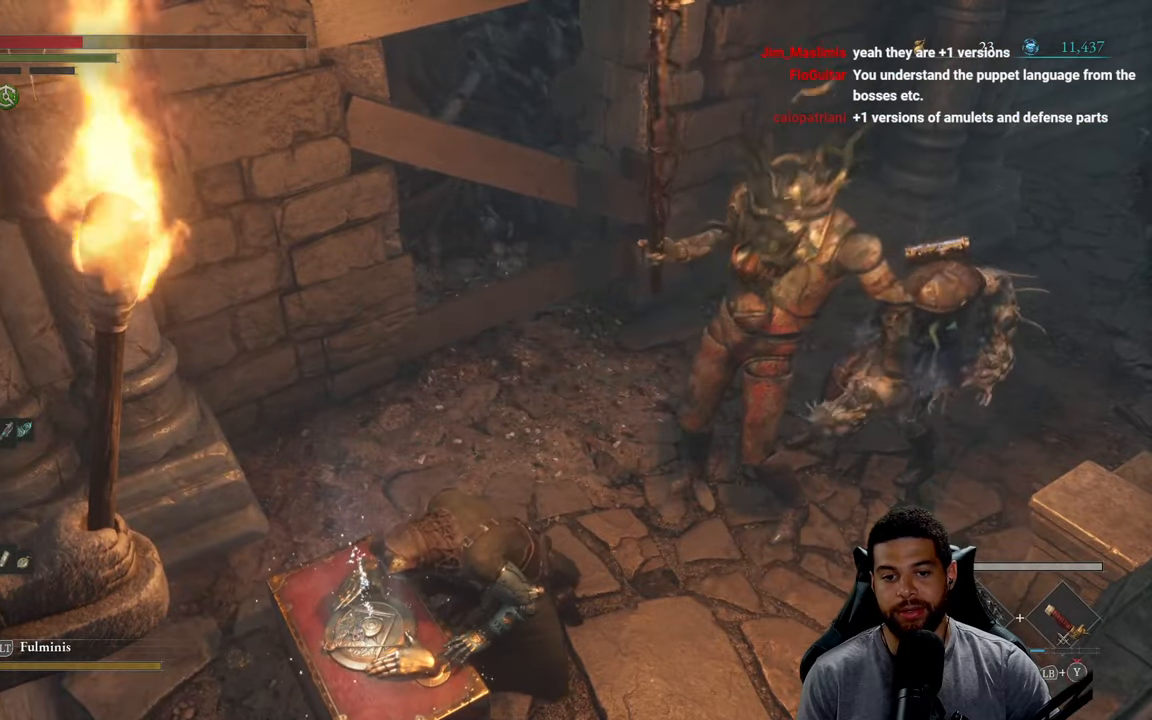
{"buttons": [], "left_stick": "center", "right_stick": "center", "events": []}
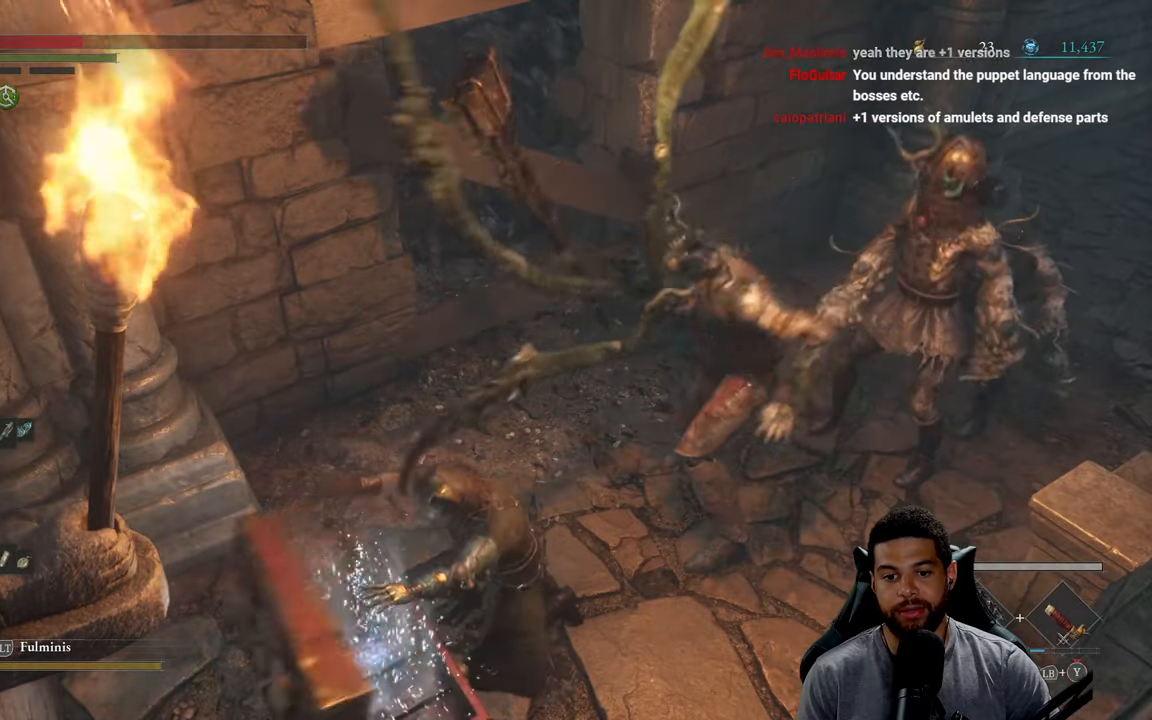
{"buttons": [], "left_stick": "down-left", "right_stick": "center", "events": [[117, "left_stick", "down-left"], [250, "A", "down"], [334, "A", "up"], [417, "A", "down"], [484, "A", "up"]]}
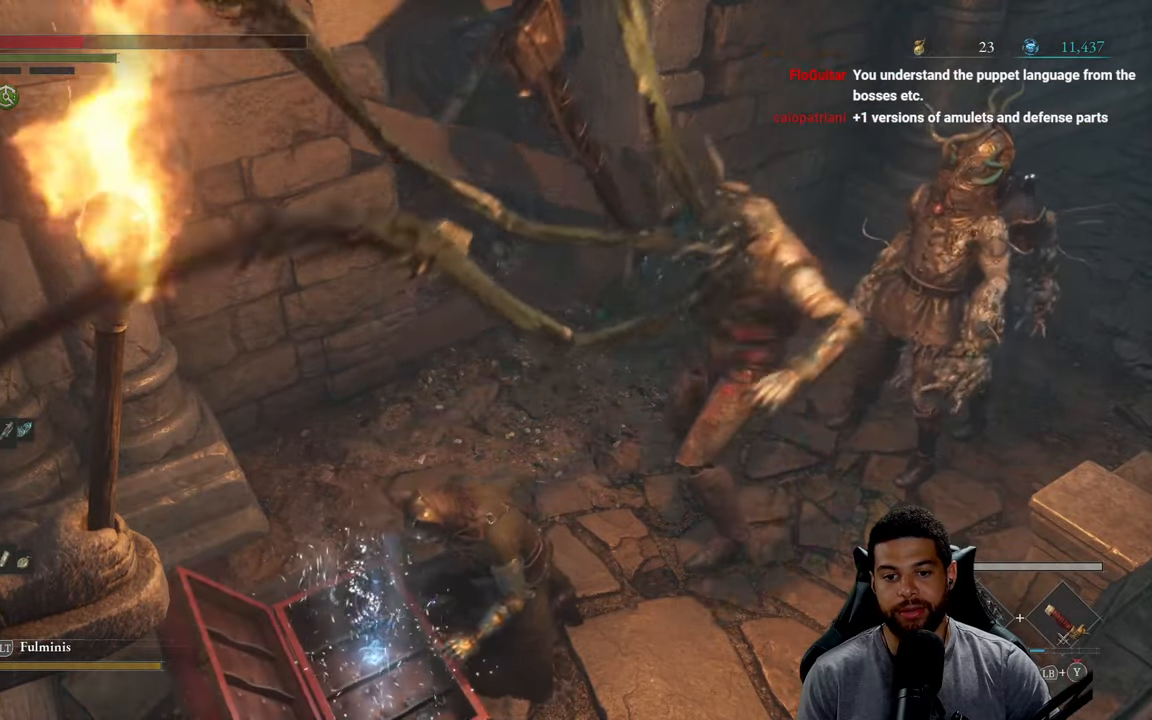
{"buttons": [], "left_stick": "down-left", "right_stick": "center", "events": [[67, "A", "down"], [167, "A", "up"], [234, "A", "down"], [317, "A", "up"], [400, "A", "down"], [484, "A", "up"]]}
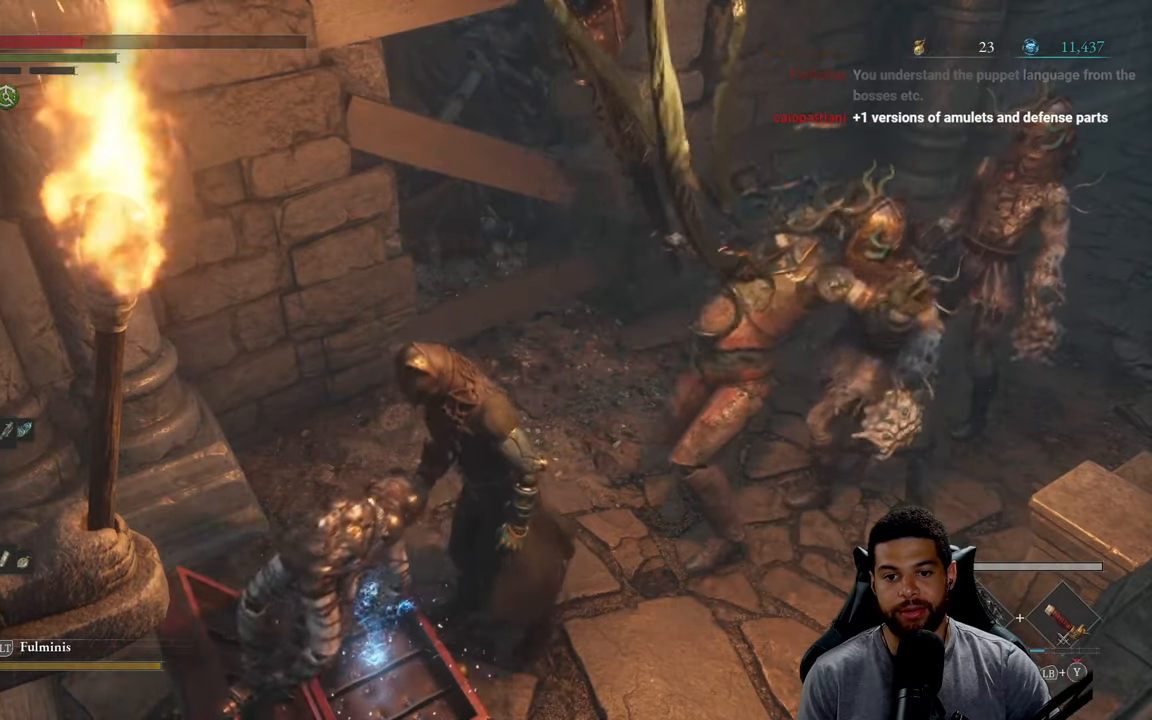
{"buttons": [], "left_stick": "down-left", "right_stick": "center", "events": [[50, "A", "down"], [150, "A", "up"], [217, "A", "down"], [300, "A", "up"], [367, "A", "down"], [467, "A", "up"]]}
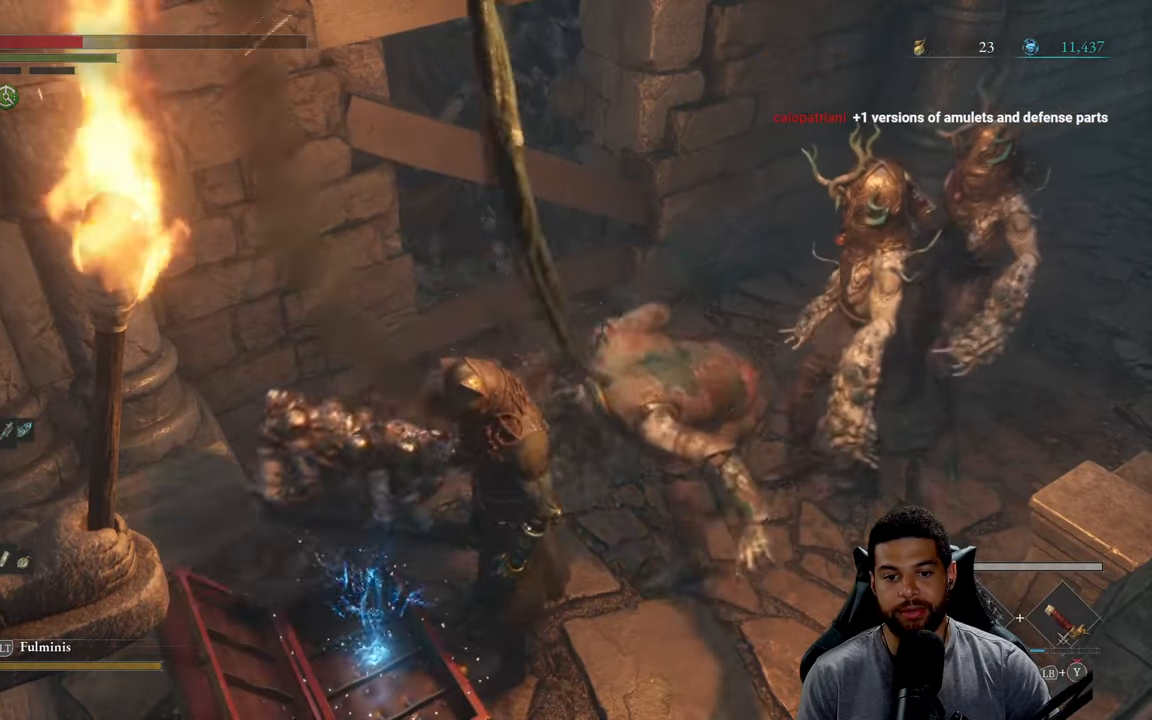
{"buttons": [], "left_stick": "down-left", "right_stick": "center", "events": [[34, "A", "down"], [134, "A", "up"], [200, "A", "down"], [300, "A", "up"], [367, "A", "down"], [467, "A", "up"]]}
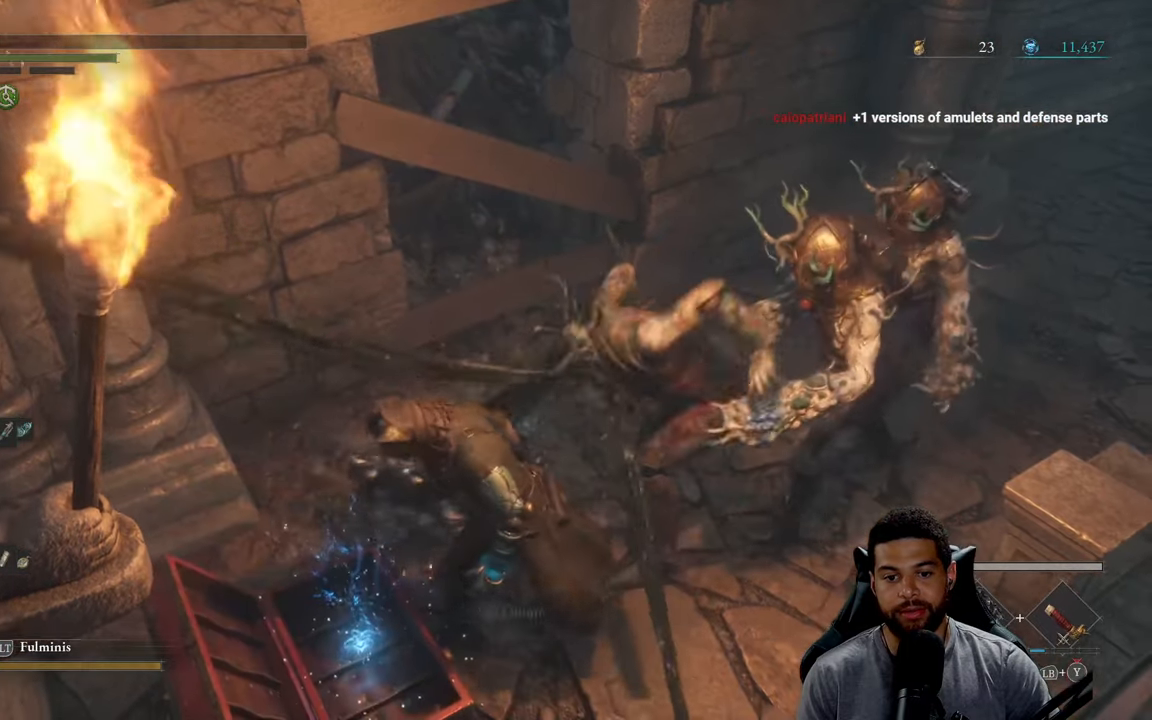
{"buttons": [], "left_stick": "down-left", "right_stick": "center", "events": [[34, "A", "down"], [134, "A", "up"], [200, "A", "down"], [284, "A", "up"], [350, "A", "down"], [467, "A", "up"]]}
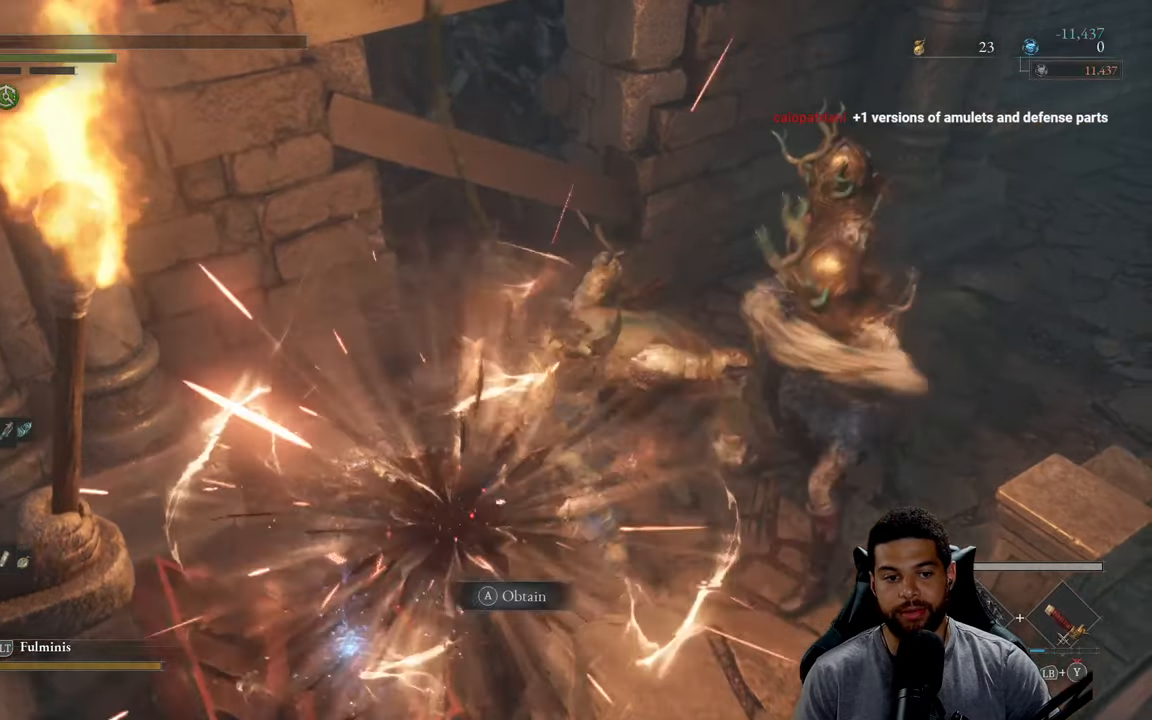
{"buttons": [], "left_stick": "up", "right_stick": "center", "events": [[17, "A", "down"], [100, "A", "up"], [134, "left_stick", "up"], [200, "A", "down"], [267, "A", "up"], [350, "A", "down"], [417, "A", "up"]]}
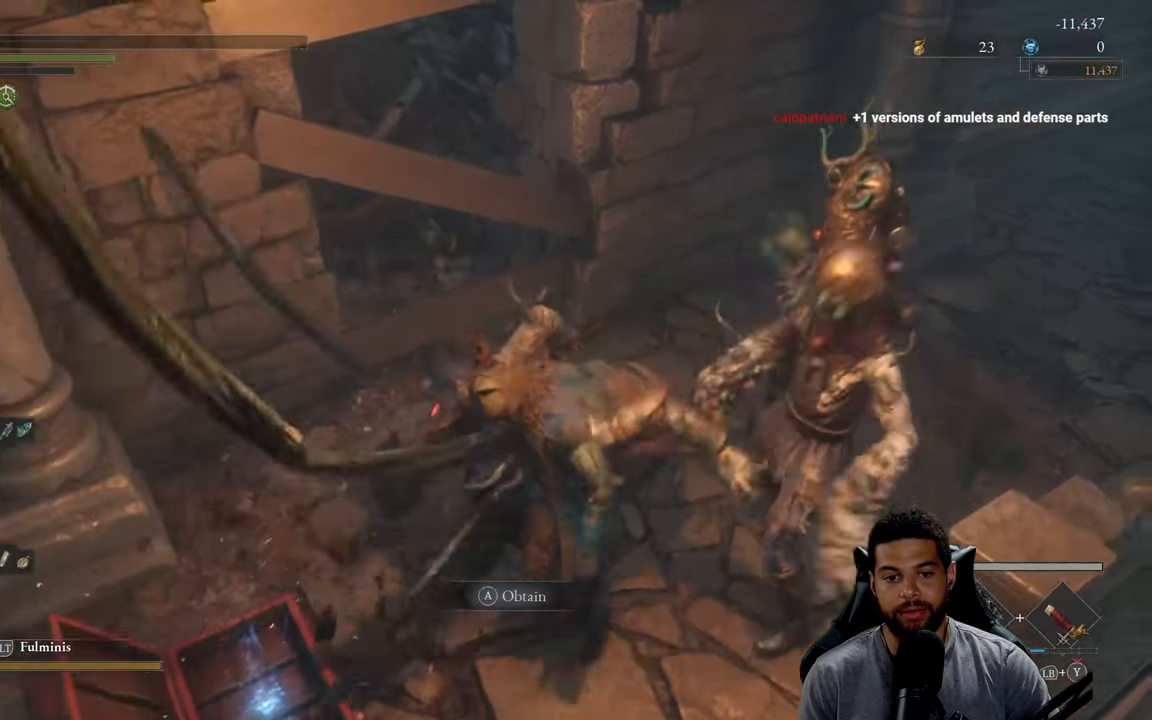
{"buttons": [], "left_stick": "up-left", "right_stick": "center", "events": [[117, "B", "down"], [200, "B", "up"], [284, "B", "down"], [400, "B", "up"], [400, "left_stick", "up-left"]]}
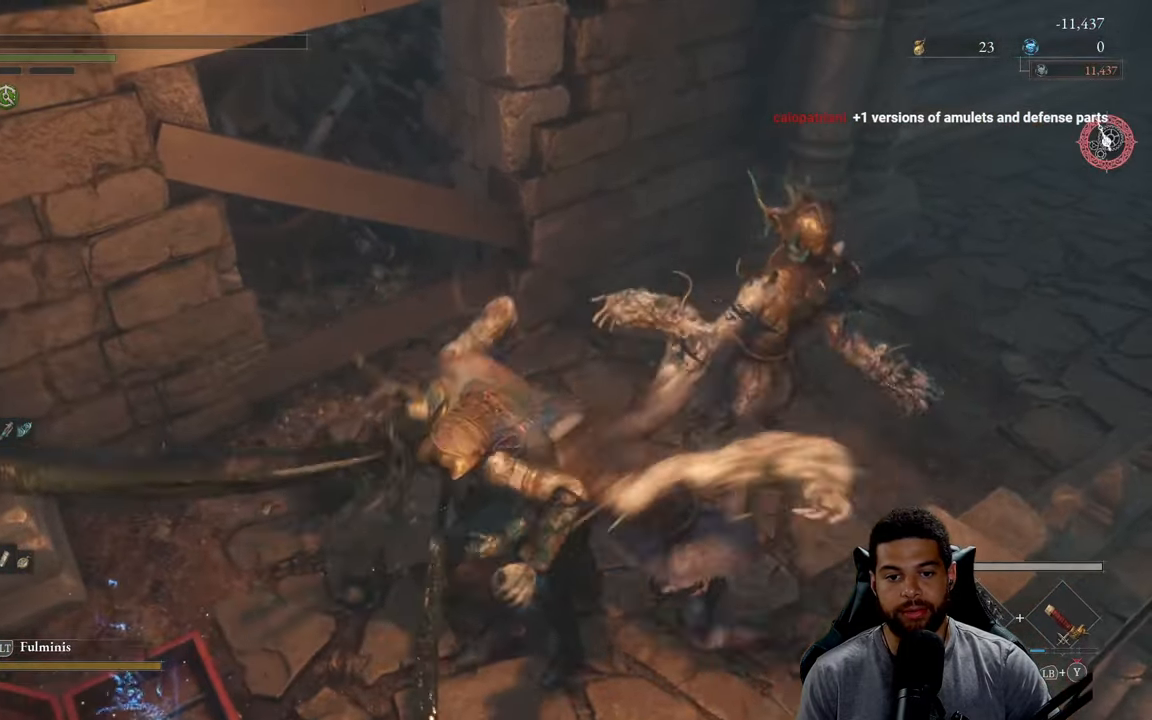
{"buttons": [], "left_stick": "left", "right_stick": "left", "events": [[34, "left_stick", "left"], [34, "right_stick", "up-right"], [100, "right_stick", "center"], [350, "right_stick", "left"]]}
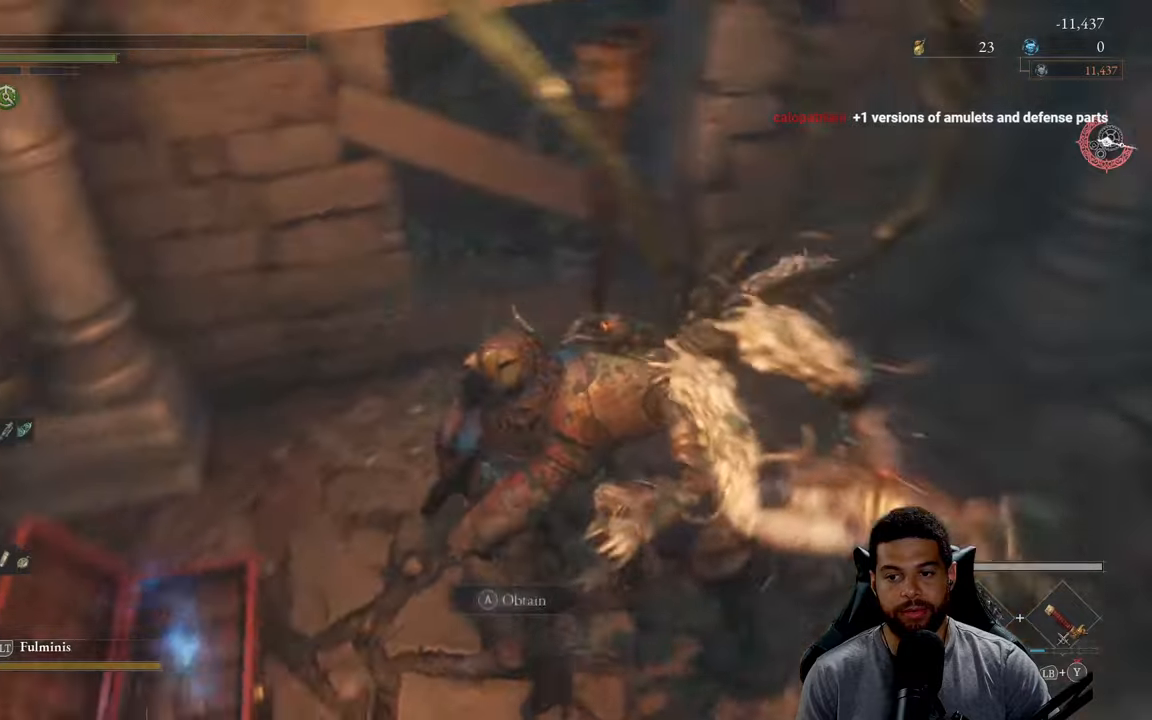
{"buttons": [], "left_stick": "up-left", "right_stick": "center", "events": [[250, "right_stick", "center"], [366, "left_stick", "up-left"]]}
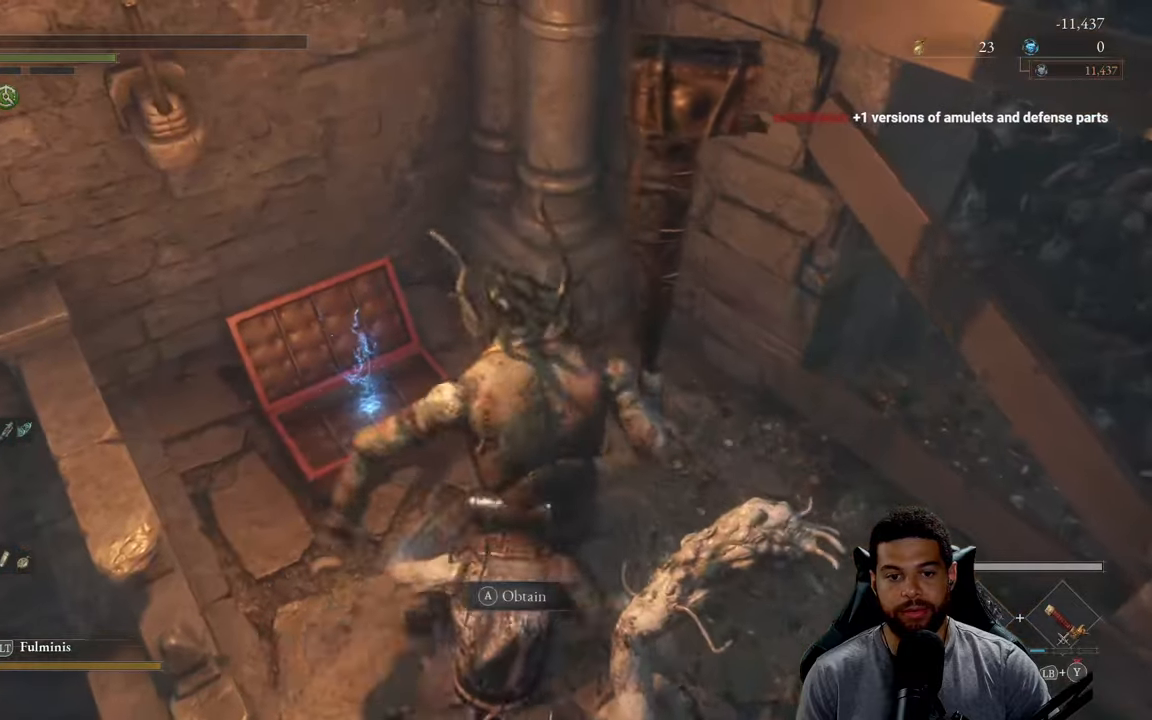
{"buttons": ["A"], "left_stick": "up-left", "right_stick": "center", "events": [[150, "A", "down"], [250, "A", "up"], [333, "A", "down"], [416, "A", "up"], [483, "A", "down"]]}
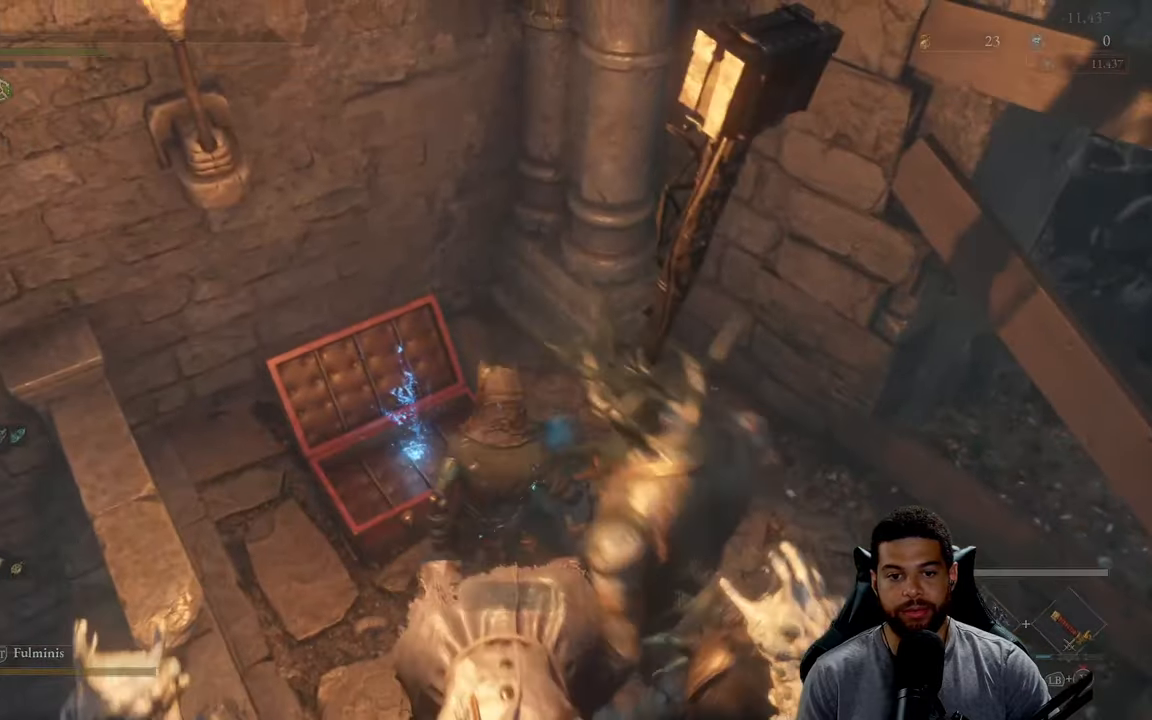
{"buttons": [], "left_stick": "up-left", "right_stick": "center", "events": [[100, "A", "up"], [183, "A", "down"], [283, "A", "up"], [366, "A", "down"], [466, "A", "up"]]}
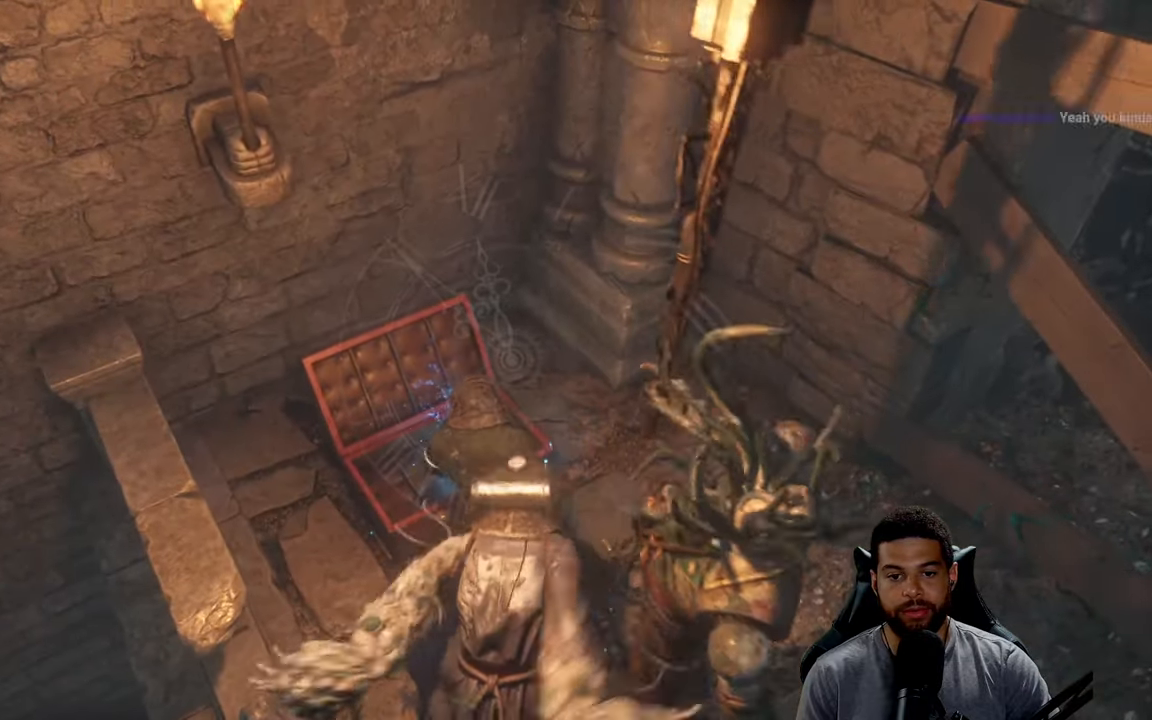
{"buttons": [], "left_stick": "center", "right_stick": "center", "events": [[50, "A", "down"], [100, "left_stick", "up"], [166, "A", "up"], [383, "left_stick", "center"]]}